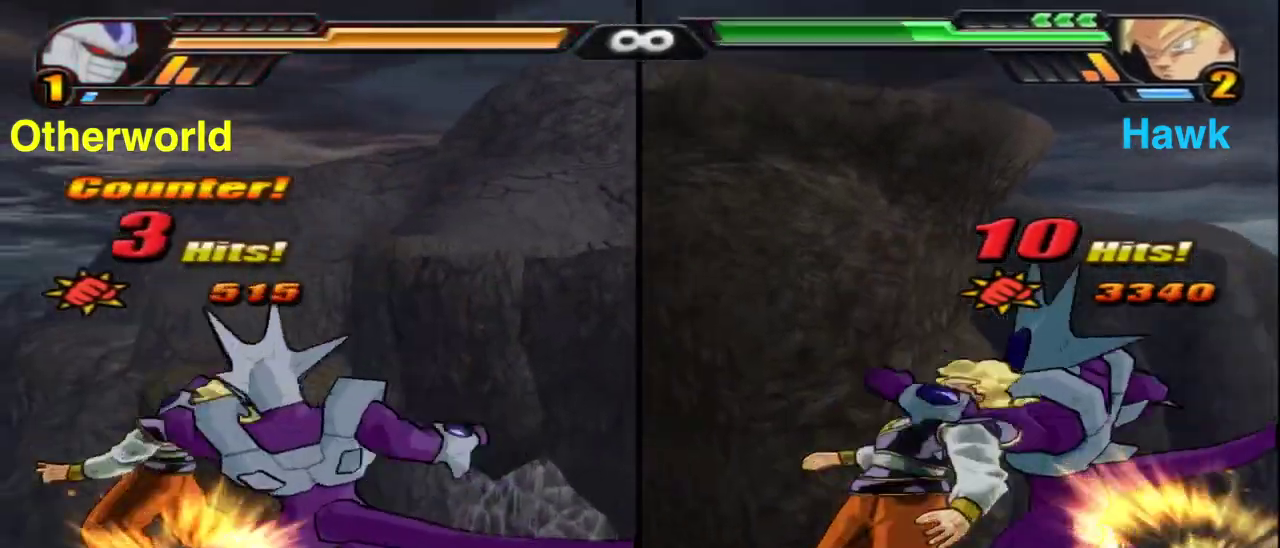
Gameplay with a controller (Xbox layout); each line is a JSON object with the inputs held at the frame after it (dt_ms = milliseconds from this image to that frame). "events" lists button and stick changes between this image and that frame as [ms after this image, input, new state], when the widget could be followed in between. Not read: L3 R3.
{"dt_ms": 400, "buttons": [], "left_stick": "center", "right_stick": "center", "events": []}
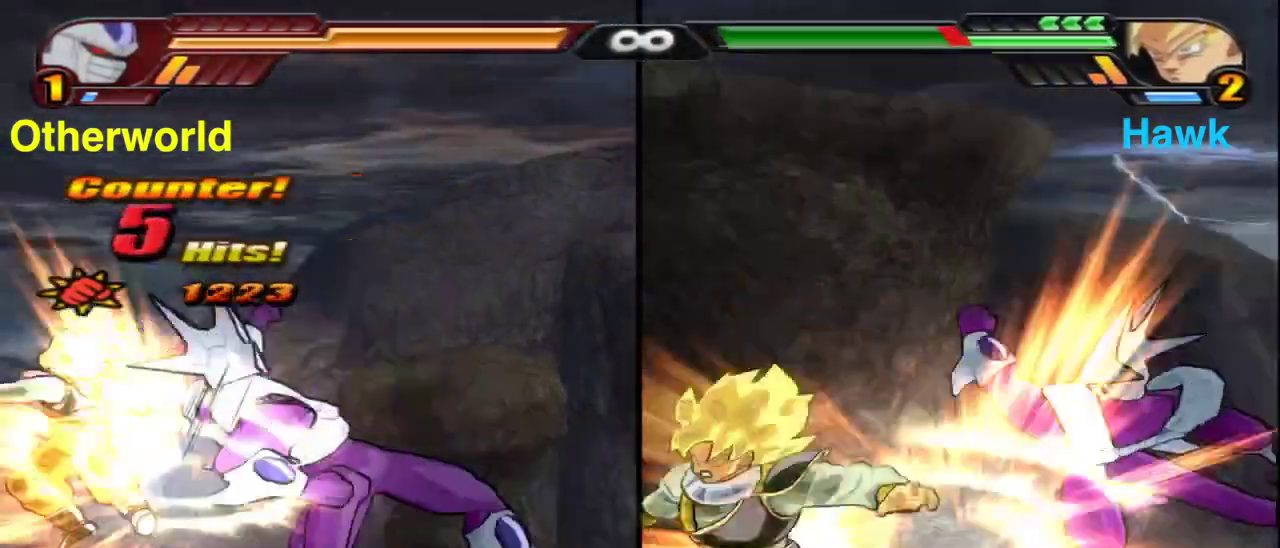
{"dt_ms": 500, "buttons": [], "left_stick": "center", "right_stick": "center", "events": []}
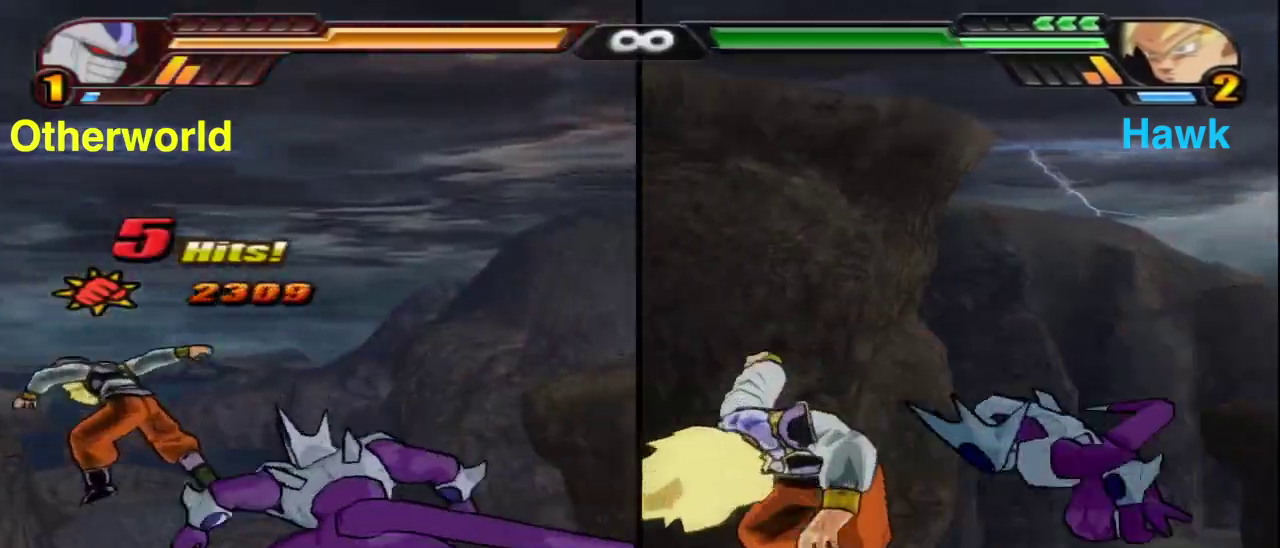
{"dt_ms": 500, "buttons": [], "left_stick": "center", "right_stick": "center", "events": [[67, "DPAD_UP", "down"], [67, "X", "down"], [467, "DPAD_UP", "up"], [483, "X", "up"]]}
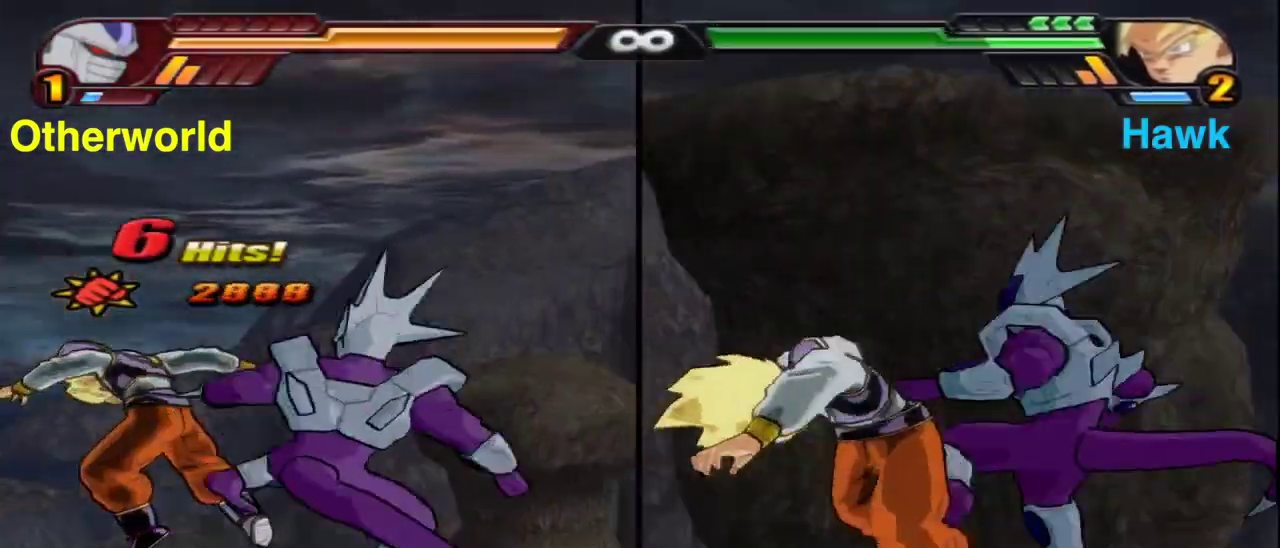
{"dt_ms": 600, "buttons": [], "left_stick": "right", "right_stick": "center", "events": [[367, "left_stick", "right"]]}
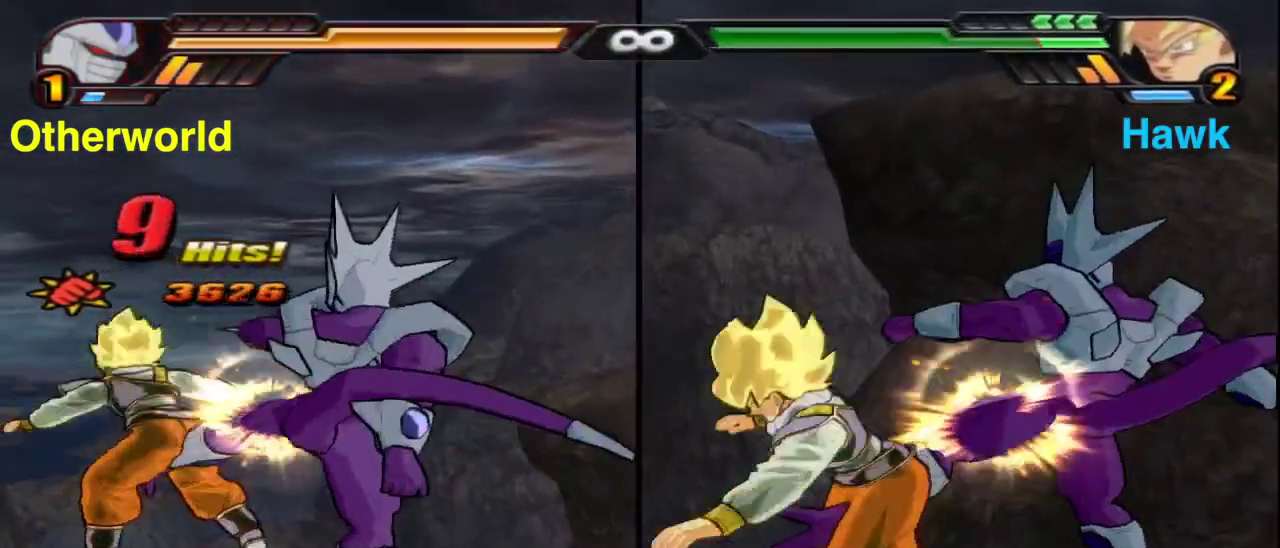
{"dt_ms": 400, "buttons": [], "left_stick": "right", "right_stick": "center", "events": []}
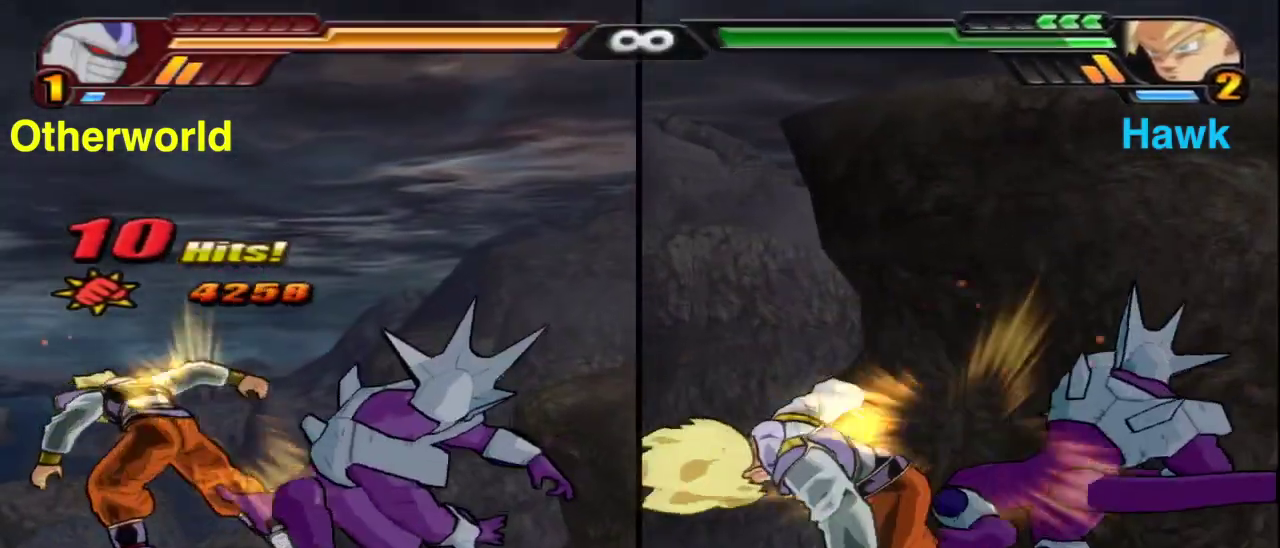
{"dt_ms": 700, "buttons": ["X"], "left_stick": "center", "right_stick": "center", "events": [[50, "B", "down"], [250, "B", "up"], [317, "left_stick", "center"], [450, "X", "down"], [517, "X", "up"], [617, "X", "down"]]}
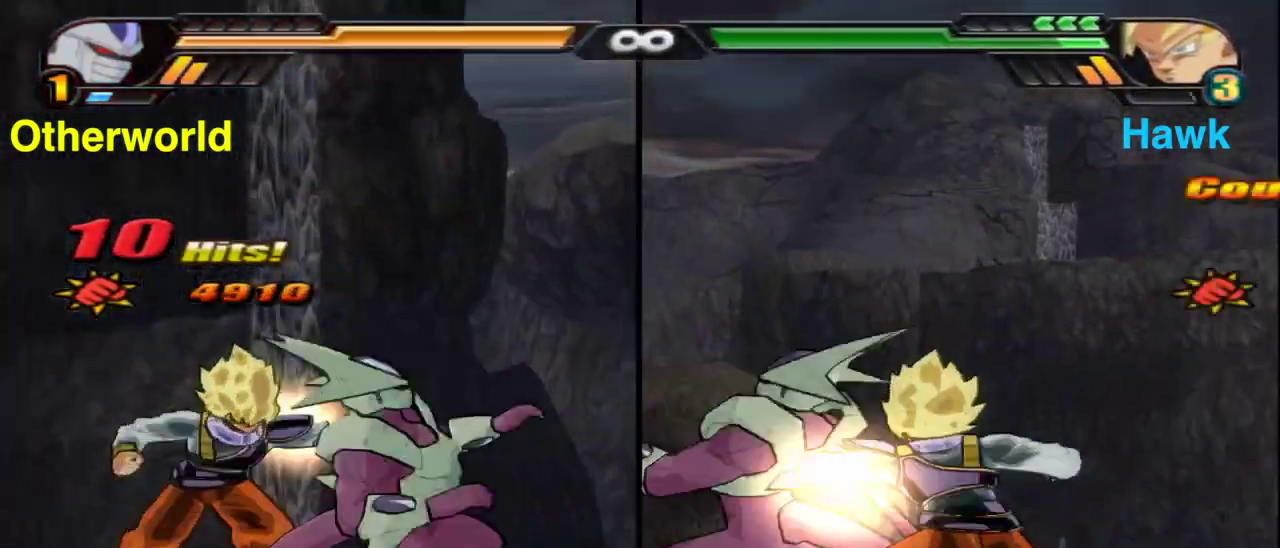
{"dt_ms": 300, "buttons": ["X"], "left_stick": "center", "right_stick": "center", "events": [[17, "X", "up"], [100, "X", "down"], [167, "X", "up"], [267, "X", "down"]]}
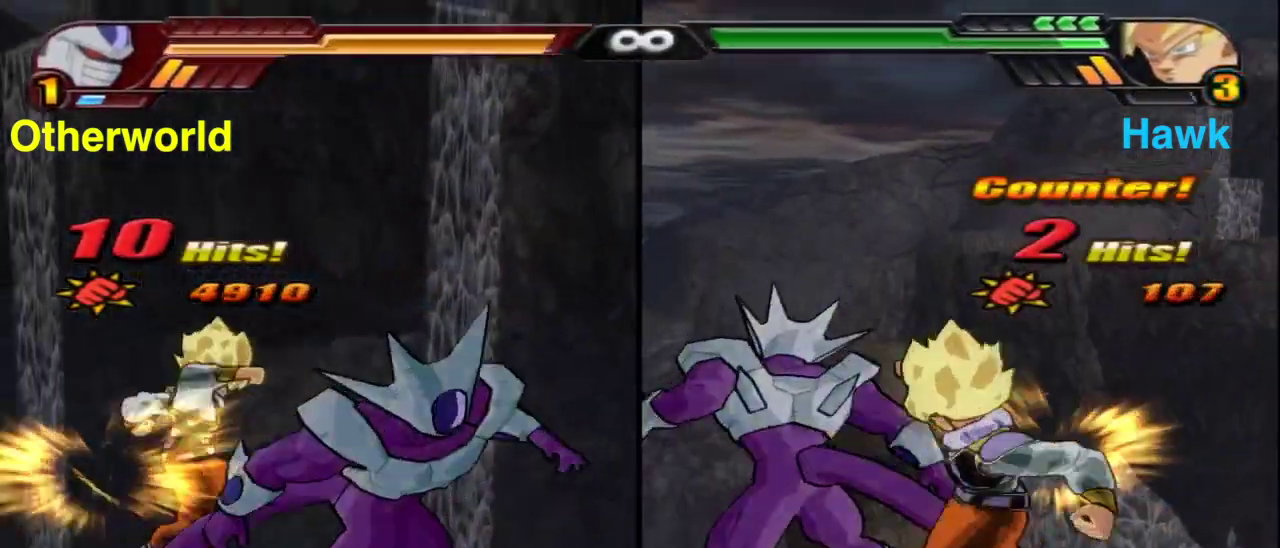
{"dt_ms": 500, "buttons": [], "left_stick": "center", "right_stick": "center", "events": [[67, "X", "up"], [150, "X", "down"], [233, "X", "up"], [317, "X", "down"], [433, "X", "up"]]}
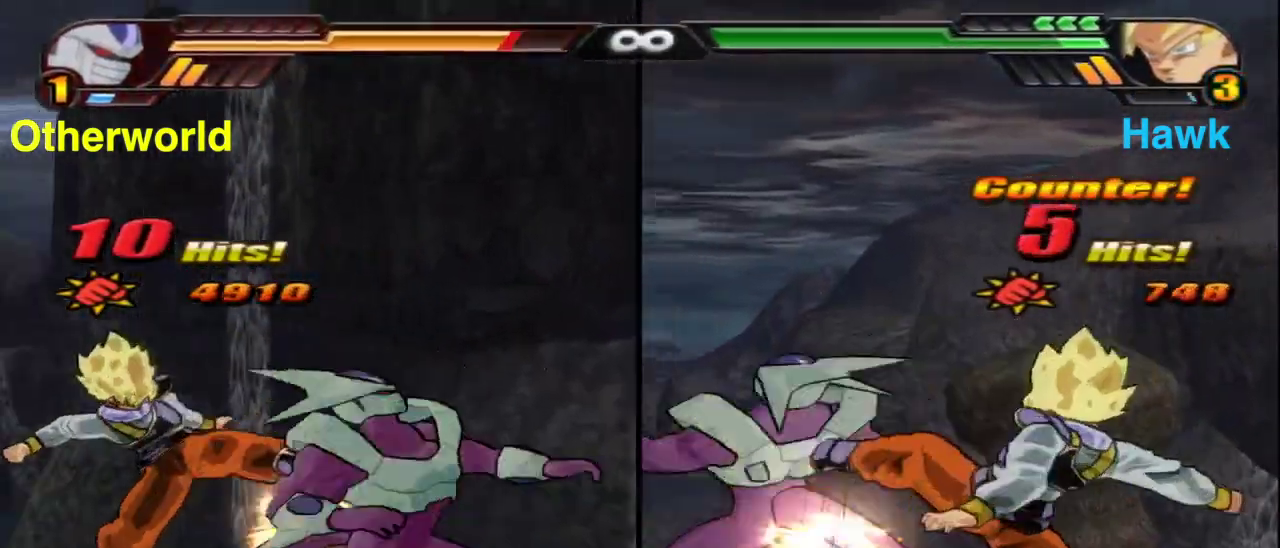
{"dt_ms": 500, "buttons": [], "left_stick": "down", "right_stick": "center", "events": [[300, "left_stick", "down"], [333, "A", "down"], [433, "A", "up"]]}
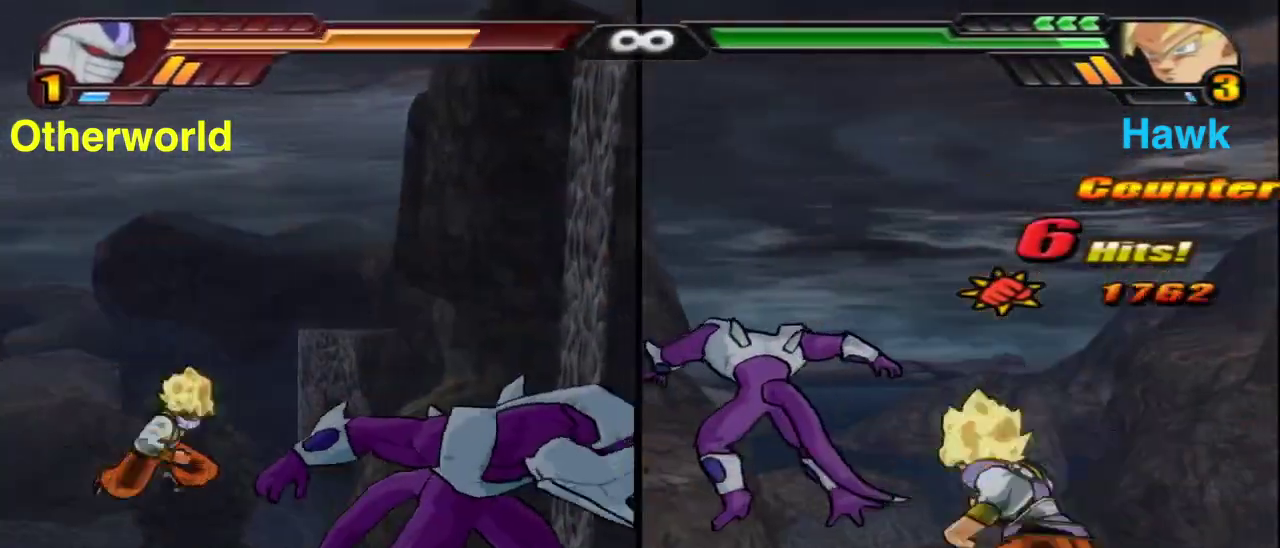
{"dt_ms": 400, "buttons": [], "left_stick": "down", "right_stick": "center", "events": [[33, "X", "down"], [167, "X", "up"], [267, "X", "down"], [333, "X", "up"]]}
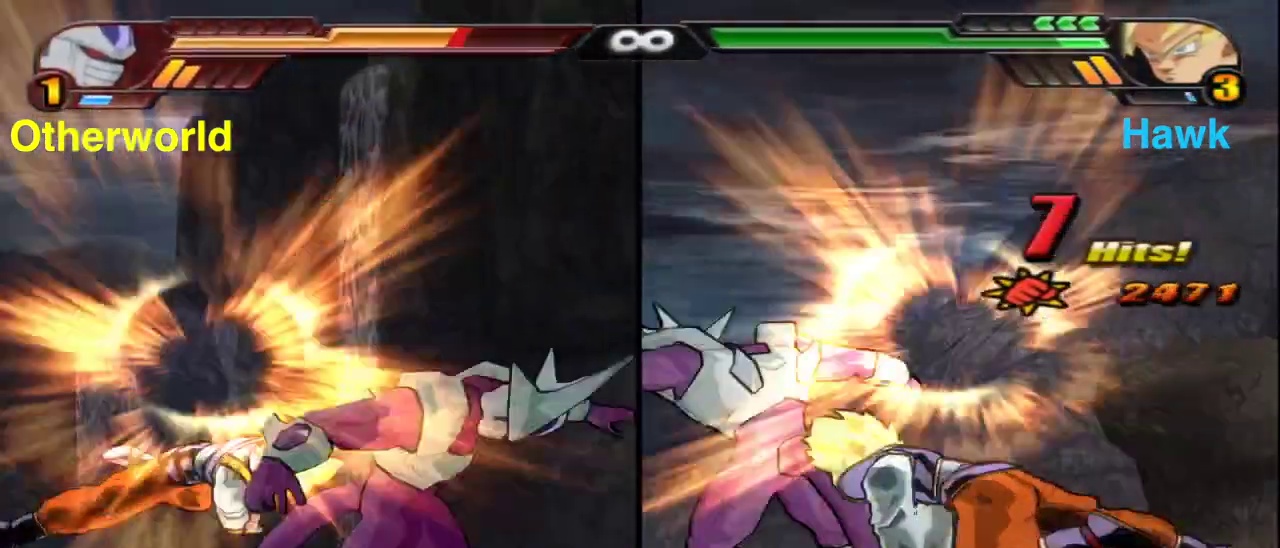
{"dt_ms": 800, "buttons": [], "left_stick": "center", "right_stick": "center", "events": [[33, "X", "down"], [67, "left_stick", "center"], [133, "X", "up"], [200, "X", "down"], [300, "X", "up"], [400, "X", "down"], [467, "X", "up"], [550, "X", "down"], [617, "X", "up"]]}
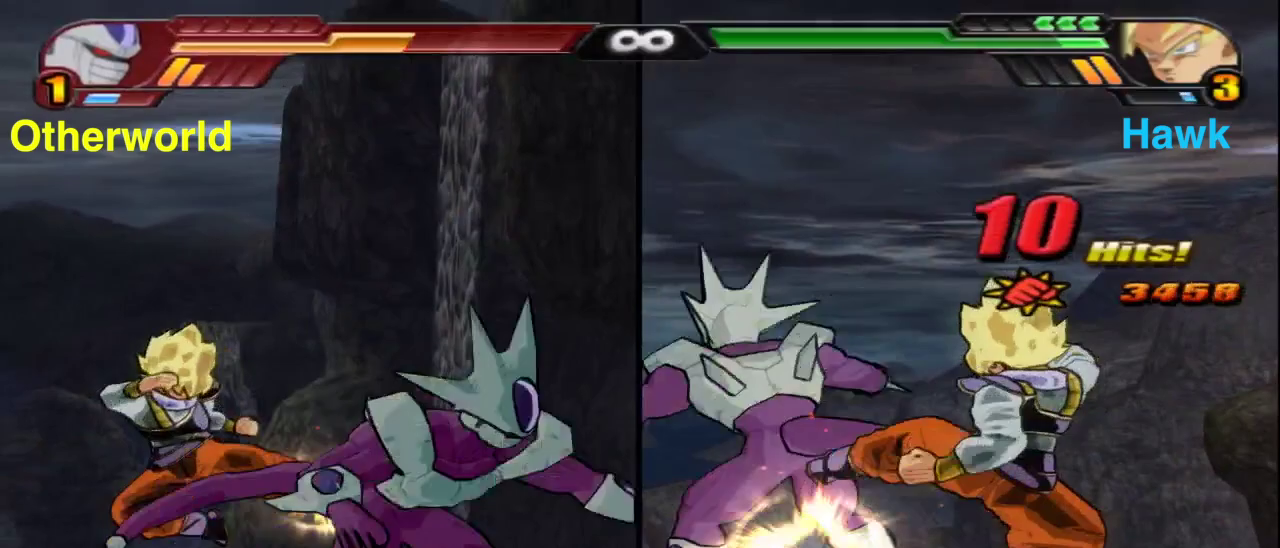
{"dt_ms": 300, "buttons": ["Y"], "left_stick": "center", "right_stick": "center", "events": [[300, "Y", "down"]]}
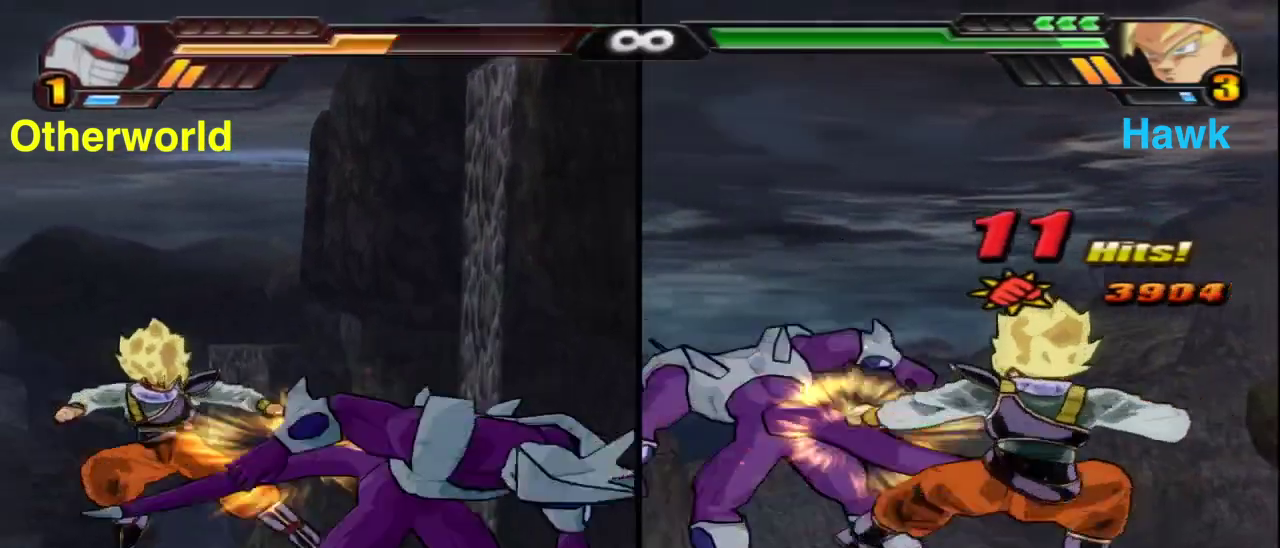
{"dt_ms": 700, "buttons": [], "left_stick": "center", "right_stick": "center", "events": [[100, "Y", "up"], [550, "X", "down"], [650, "X", "up"]]}
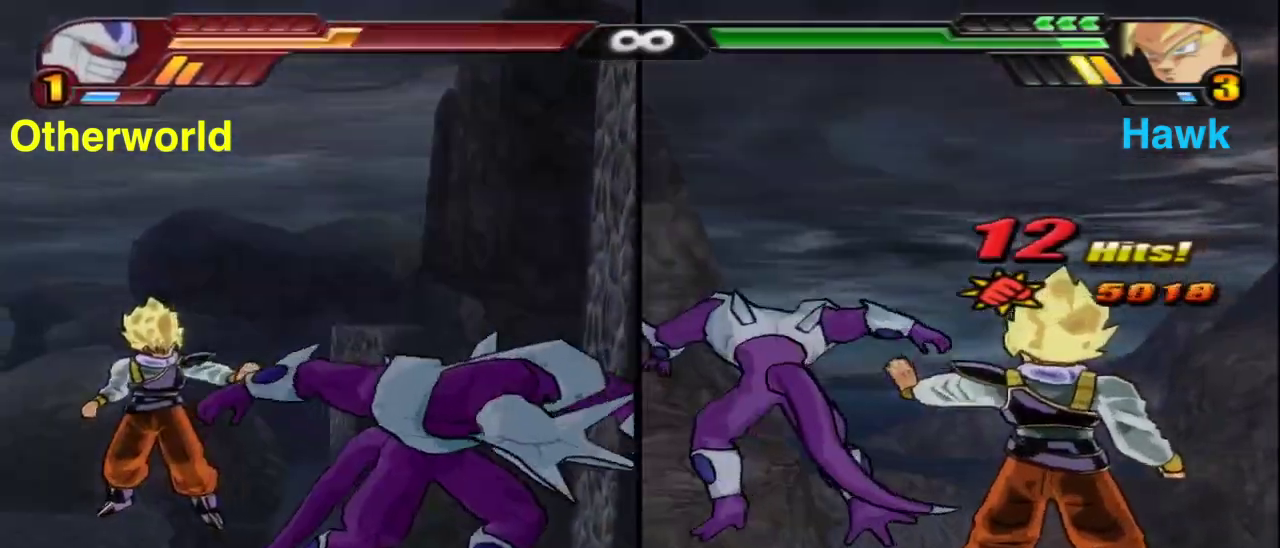
{"dt_ms": 300, "buttons": [], "left_stick": "center", "right_stick": "center", "events": [[150, "Y", "down"], [250, "Y", "up"]]}
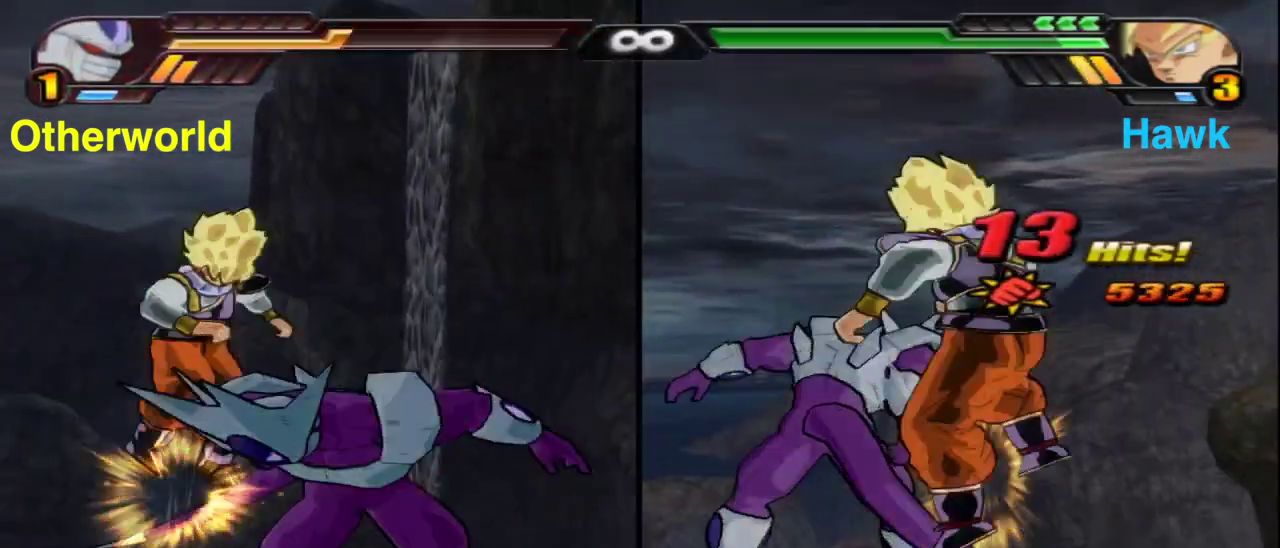
{"dt_ms": 500, "buttons": ["X"], "left_stick": "center", "right_stick": "center", "events": [[450, "X", "down"]]}
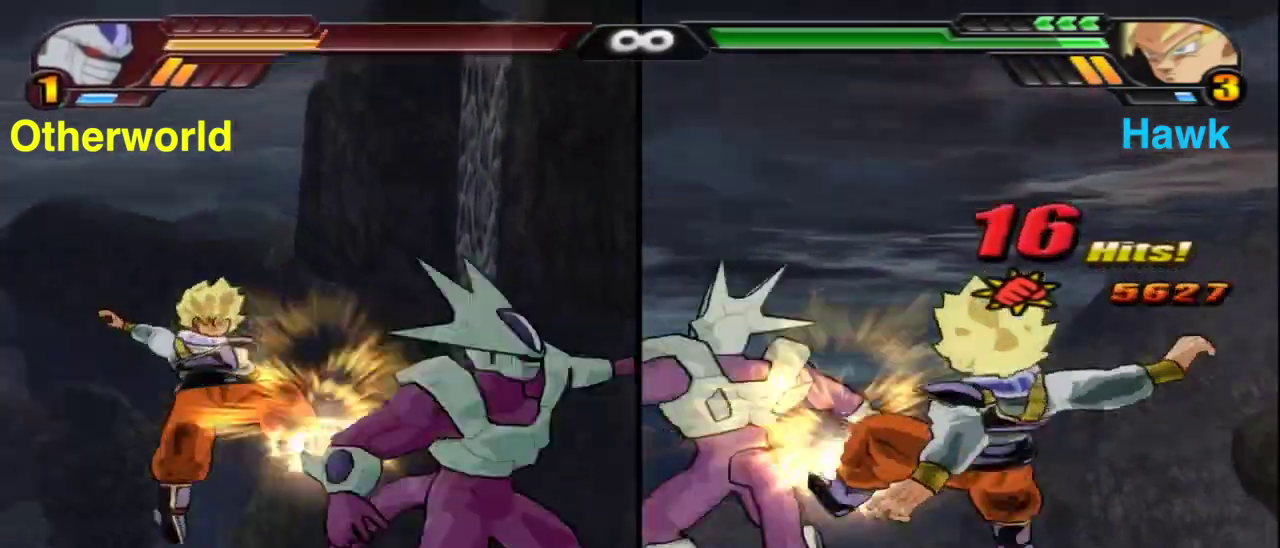
{"dt_ms": 500, "buttons": ["Y"], "left_stick": "center", "right_stick": "center", "events": [[33, "X", "up"], [133, "X", "down"], [200, "X", "up"], [283, "X", "down"], [383, "X", "up"], [500, "Y", "down"]]}
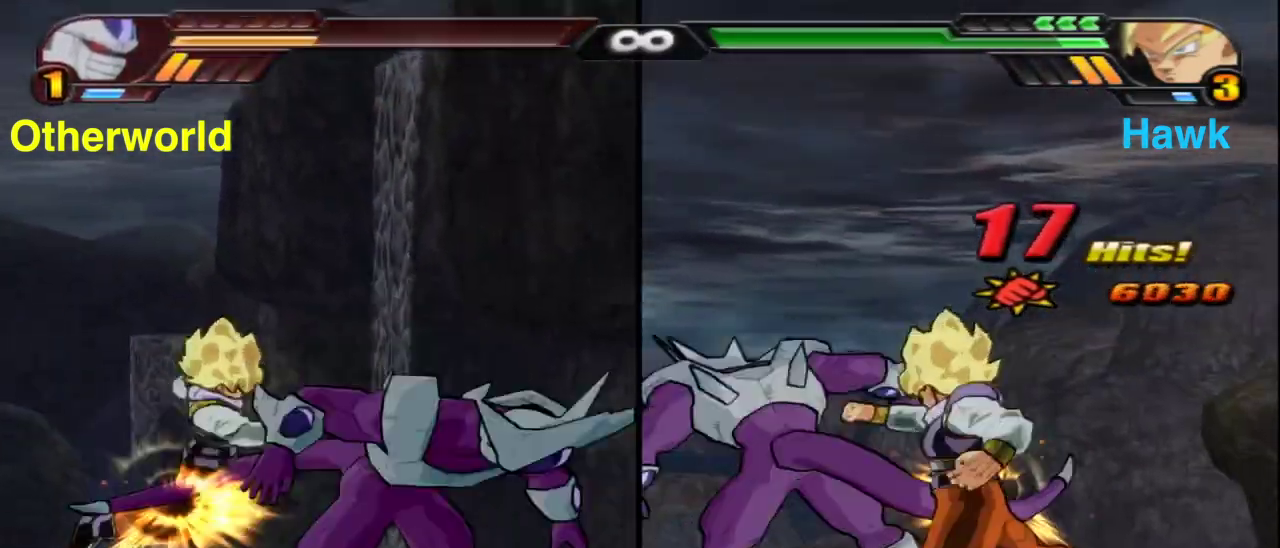
{"dt_ms": 400, "buttons": ["Y"], "left_stick": "center", "right_stick": "center", "events": []}
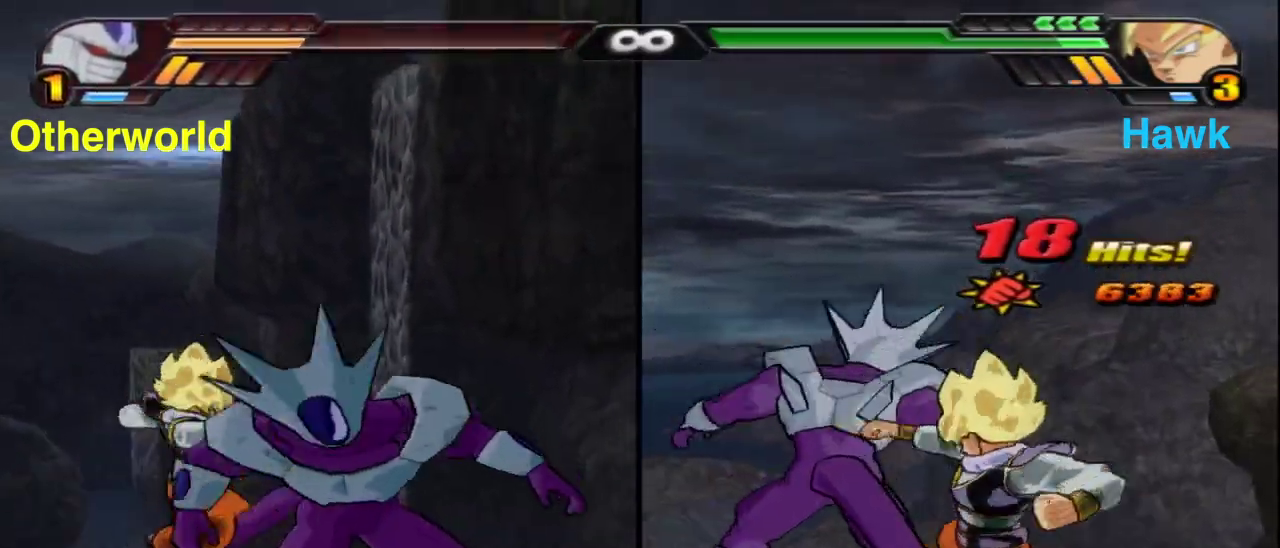
{"dt_ms": 600, "buttons": ["B"], "left_stick": "left", "right_stick": "center", "events": [[150, "Y", "up"], [283, "X", "down"], [283, "left_stick", "left"], [367, "X", "up"], [583, "B", "down"]]}
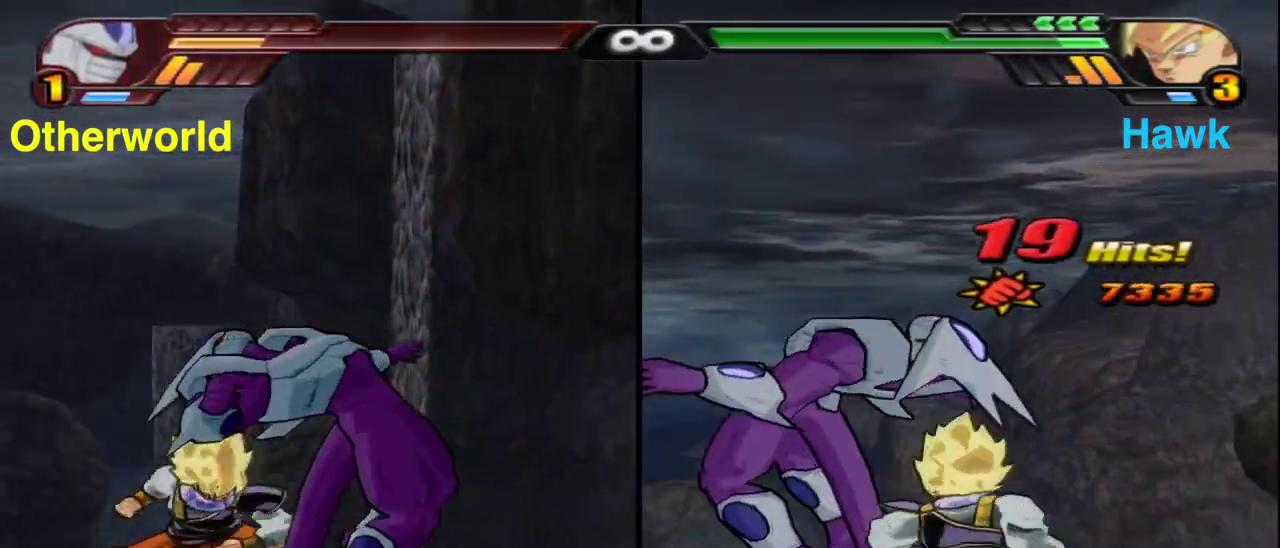
{"dt_ms": 300, "buttons": [], "left_stick": "right", "right_stick": "center", "events": [[117, "B", "up"], [167, "left_stick", "center"], [183, "X", "down"], [217, "left_stick", "right"], [283, "X", "up"]]}
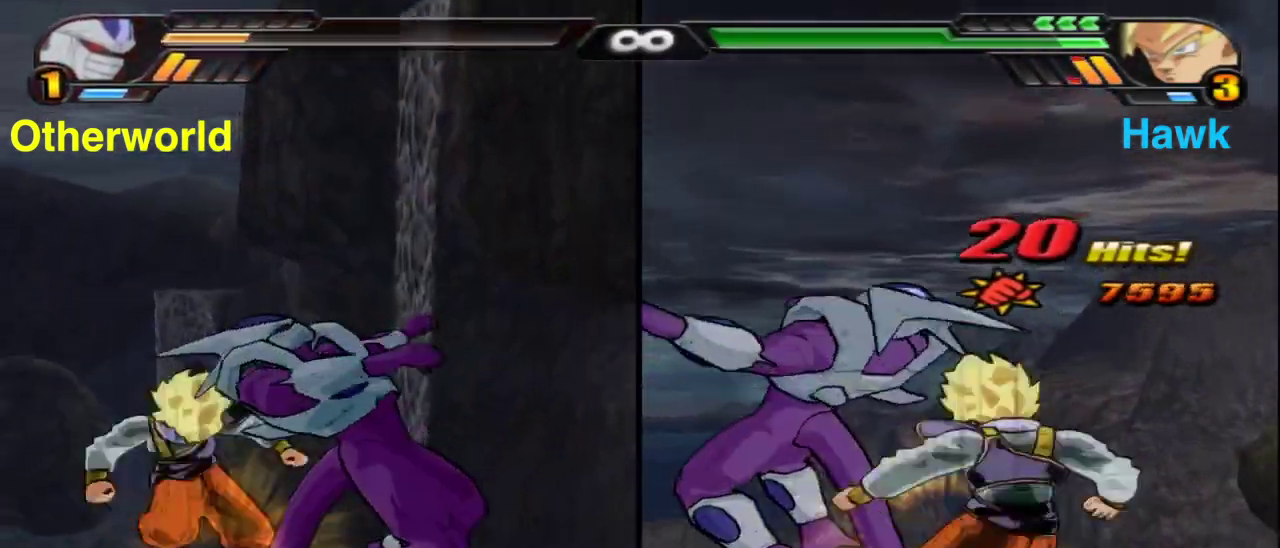
{"dt_ms": 800, "buttons": [], "left_stick": "right", "right_stick": "center", "events": [[267, "B", "down"], [383, "B", "up"], [433, "X", "down"], [533, "X", "up"]]}
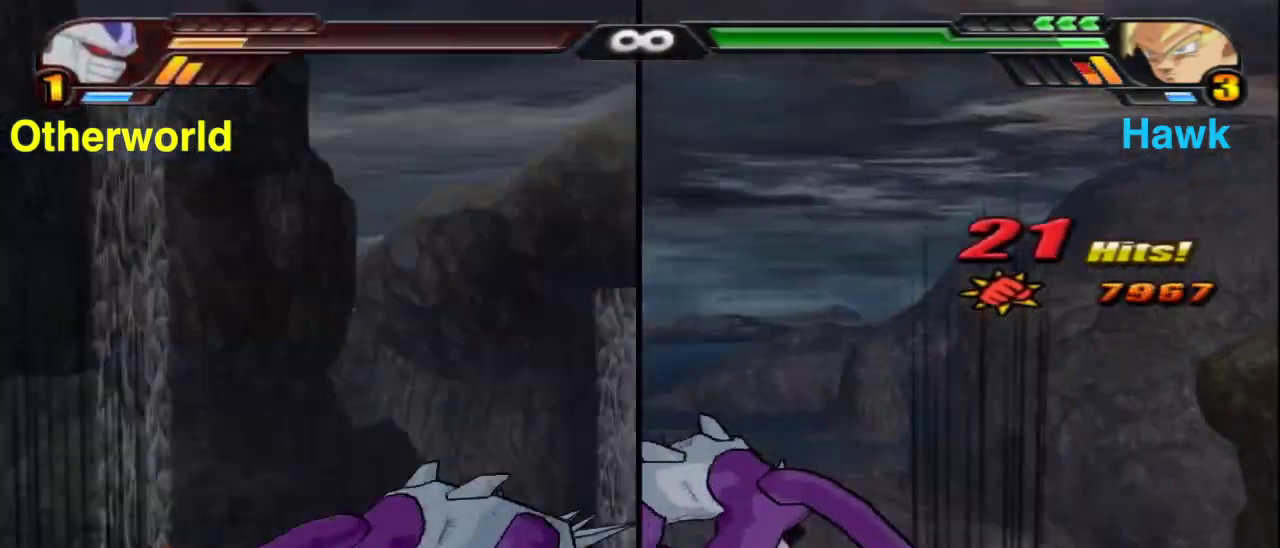
{"dt_ms": 400, "buttons": ["X"], "left_stick": "right", "right_stick": "center", "events": [[33, "B", "down"], [133, "B", "up"], [183, "X", "down"]]}
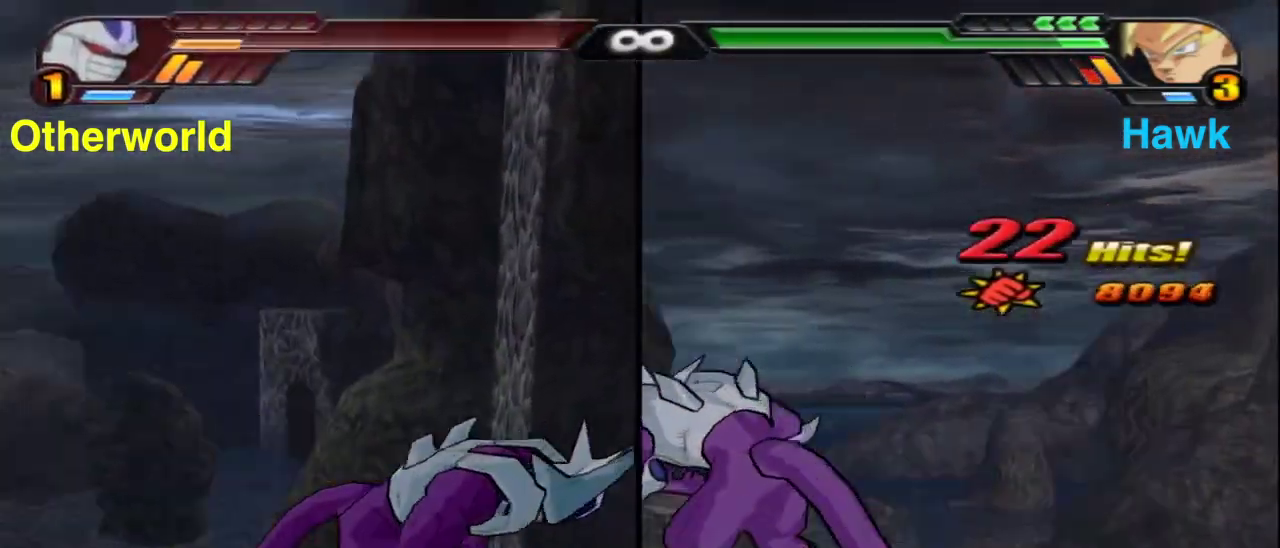
{"dt_ms": 500, "buttons": [], "left_stick": "center", "right_stick": "center", "events": [[333, "X", "up"], [333, "left_stick", "center"]]}
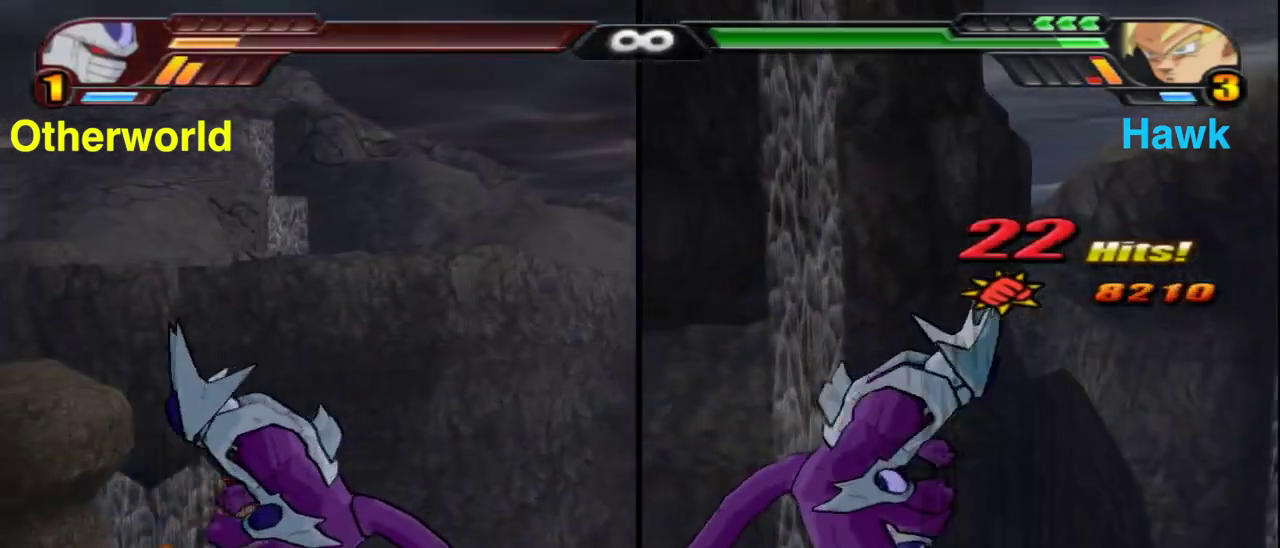
{"dt_ms": 500, "buttons": [], "left_stick": "center", "right_stick": "center", "events": []}
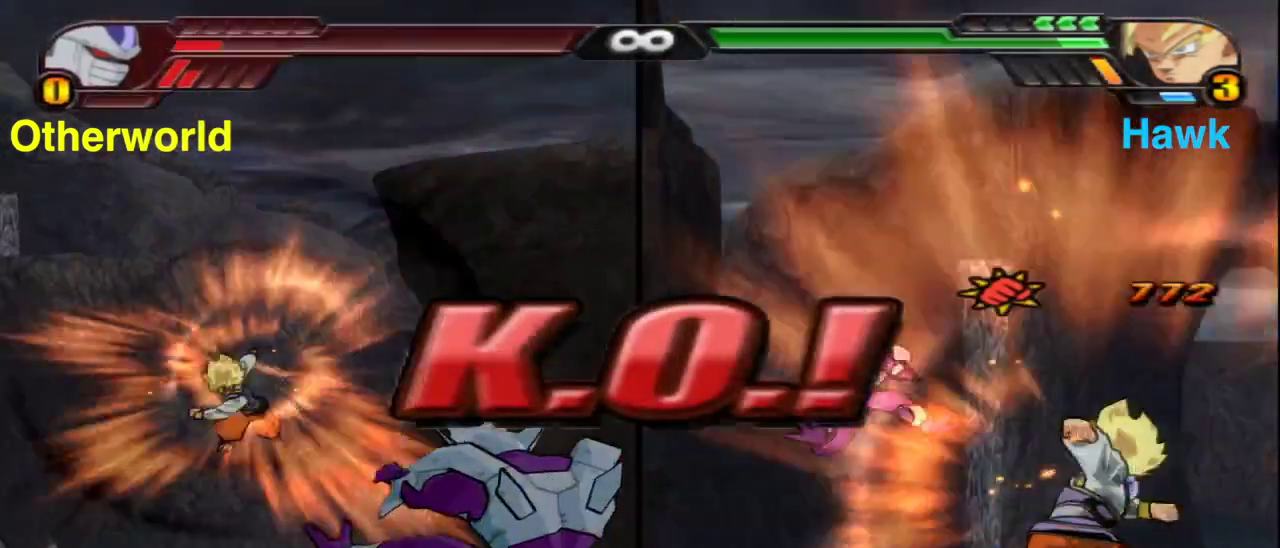
{"dt_ms": 400, "buttons": [], "left_stick": "center", "right_stick": "center", "events": []}
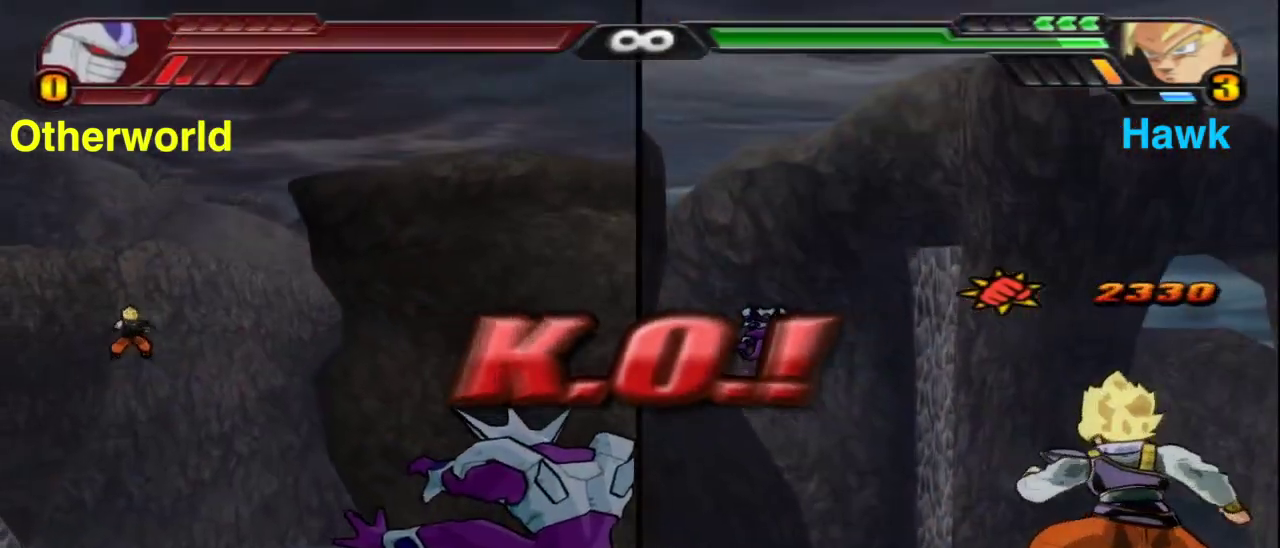
{"dt_ms": 600, "buttons": [], "left_stick": "center", "right_stick": "center", "events": []}
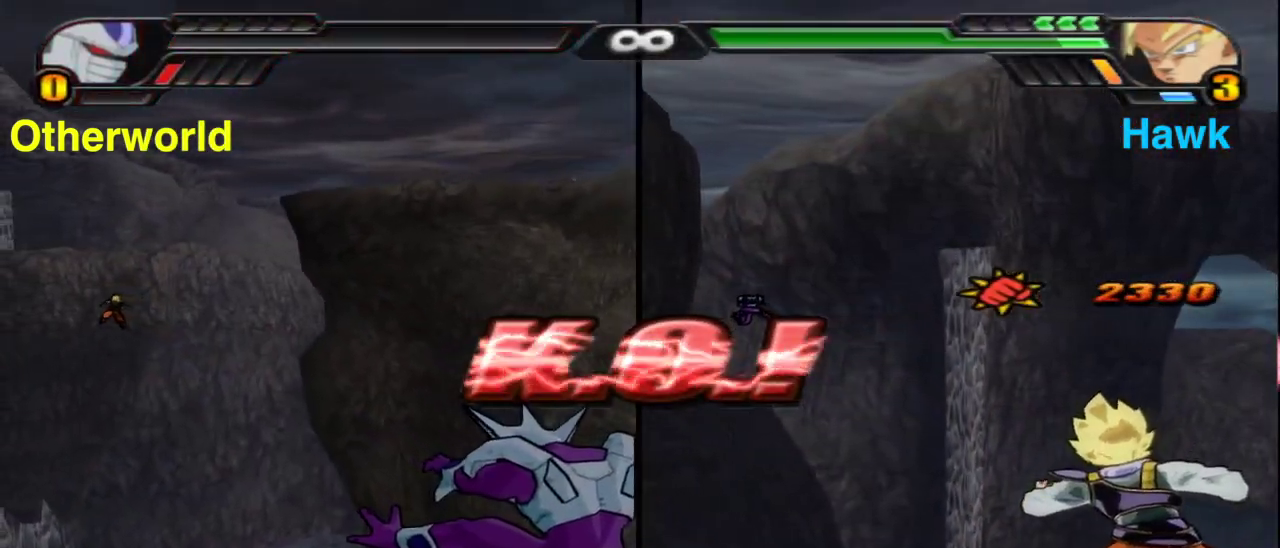
{"dt_ms": 400, "buttons": [], "left_stick": "center", "right_stick": "center", "events": []}
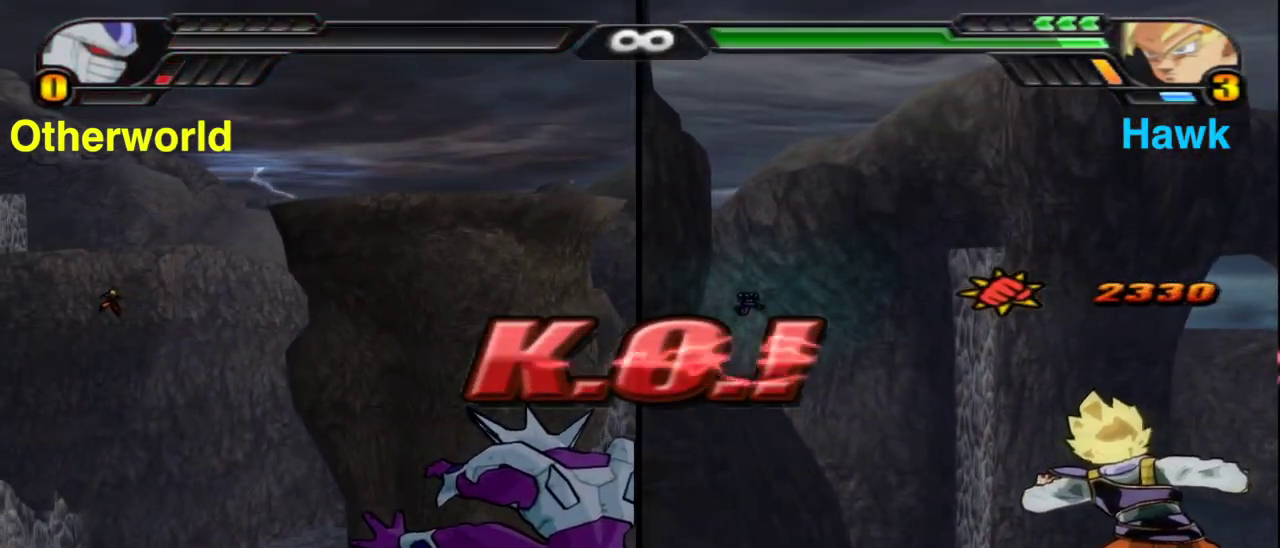
{"dt_ms": 800, "buttons": [], "left_stick": "center", "right_stick": "center", "events": []}
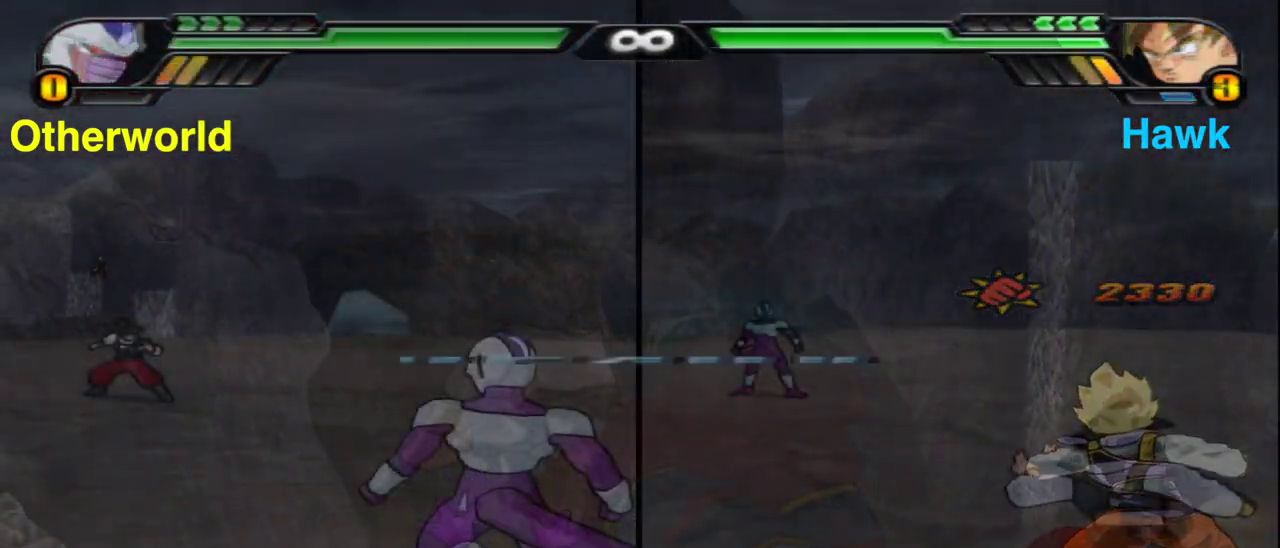
{"dt_ms": 300, "buttons": [], "left_stick": "center", "right_stick": "center", "events": []}